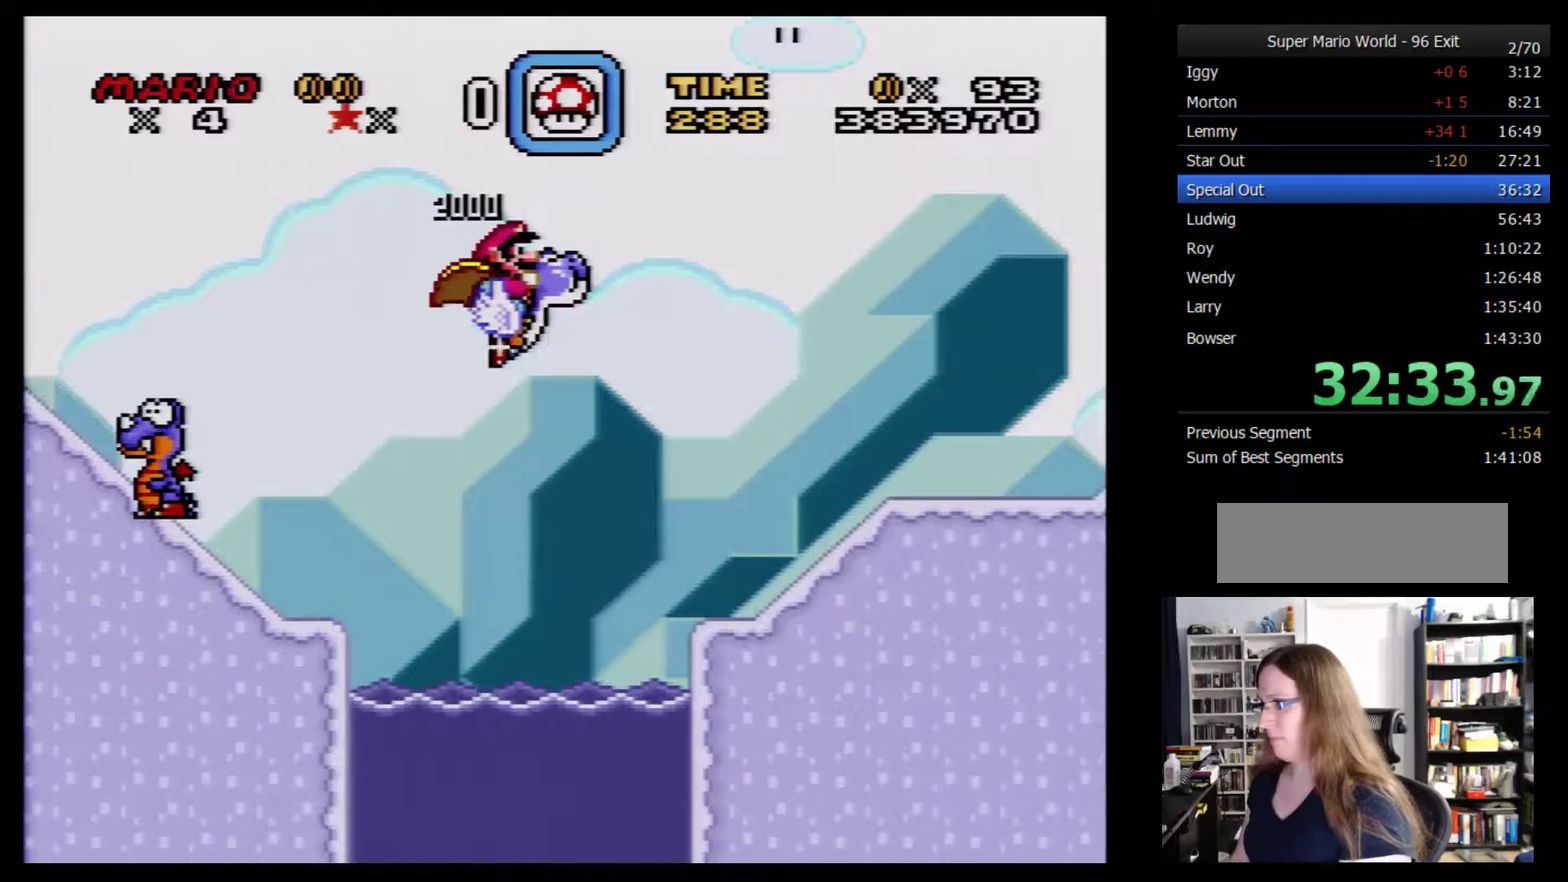
Gameplay with a controller (Nintendo layout); each line is a JSON object with the inputs held at the frame after it. "events" lists button and stick changes between this image and that frame as [ms after this image, input, new state], when the widget could be followed in between. Not read: B L3 R3.
{"buttons": ["Y", "DPAD_RIGHT"], "events": []}
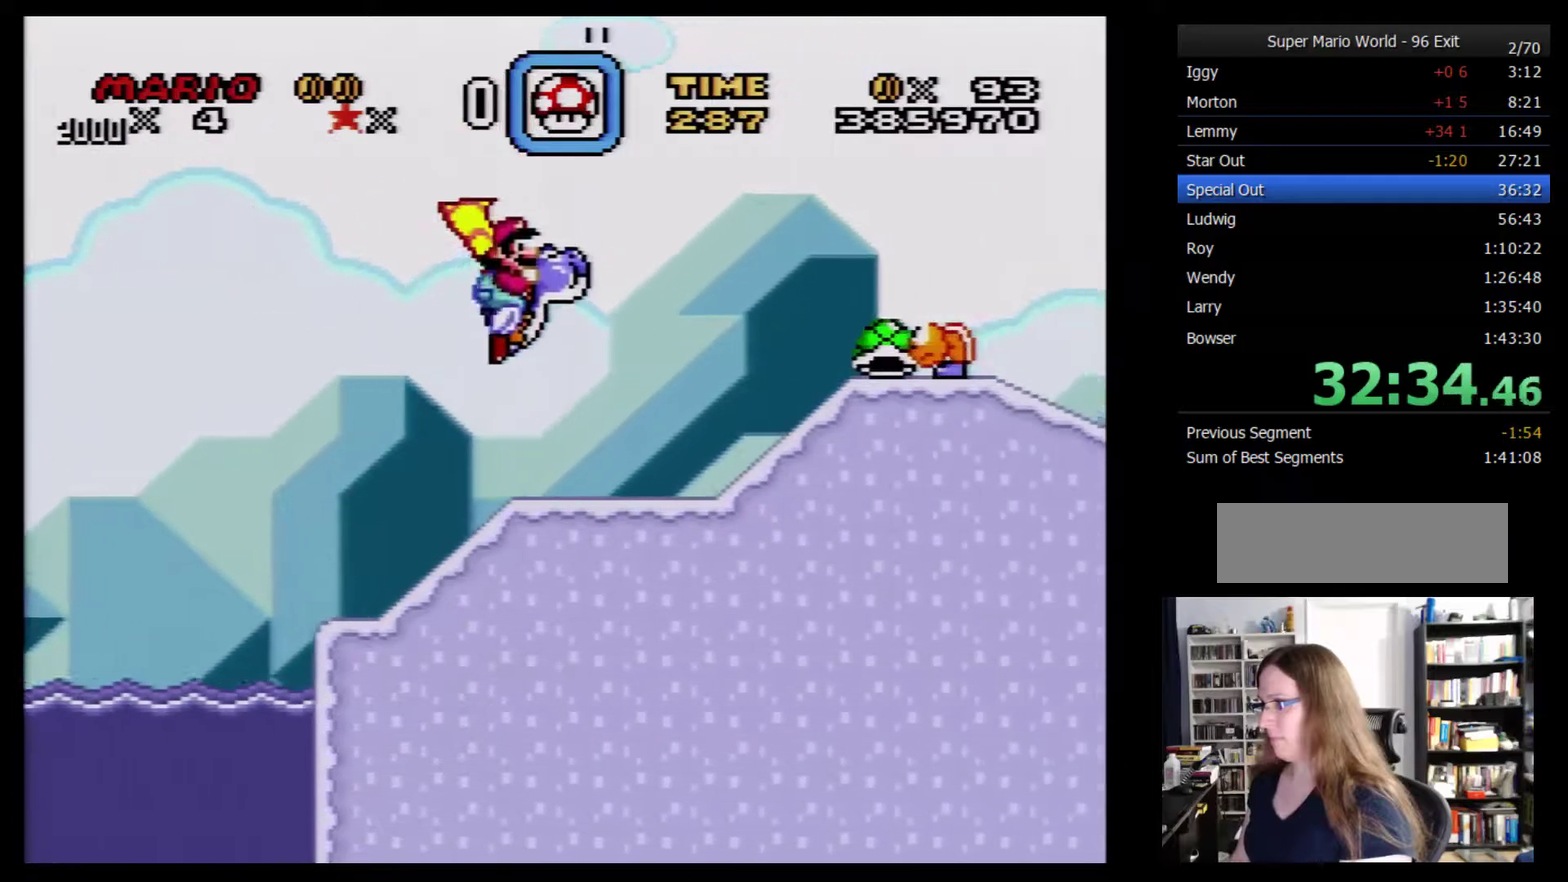
{"buttons": ["Y", "DPAD_RIGHT"], "events": []}
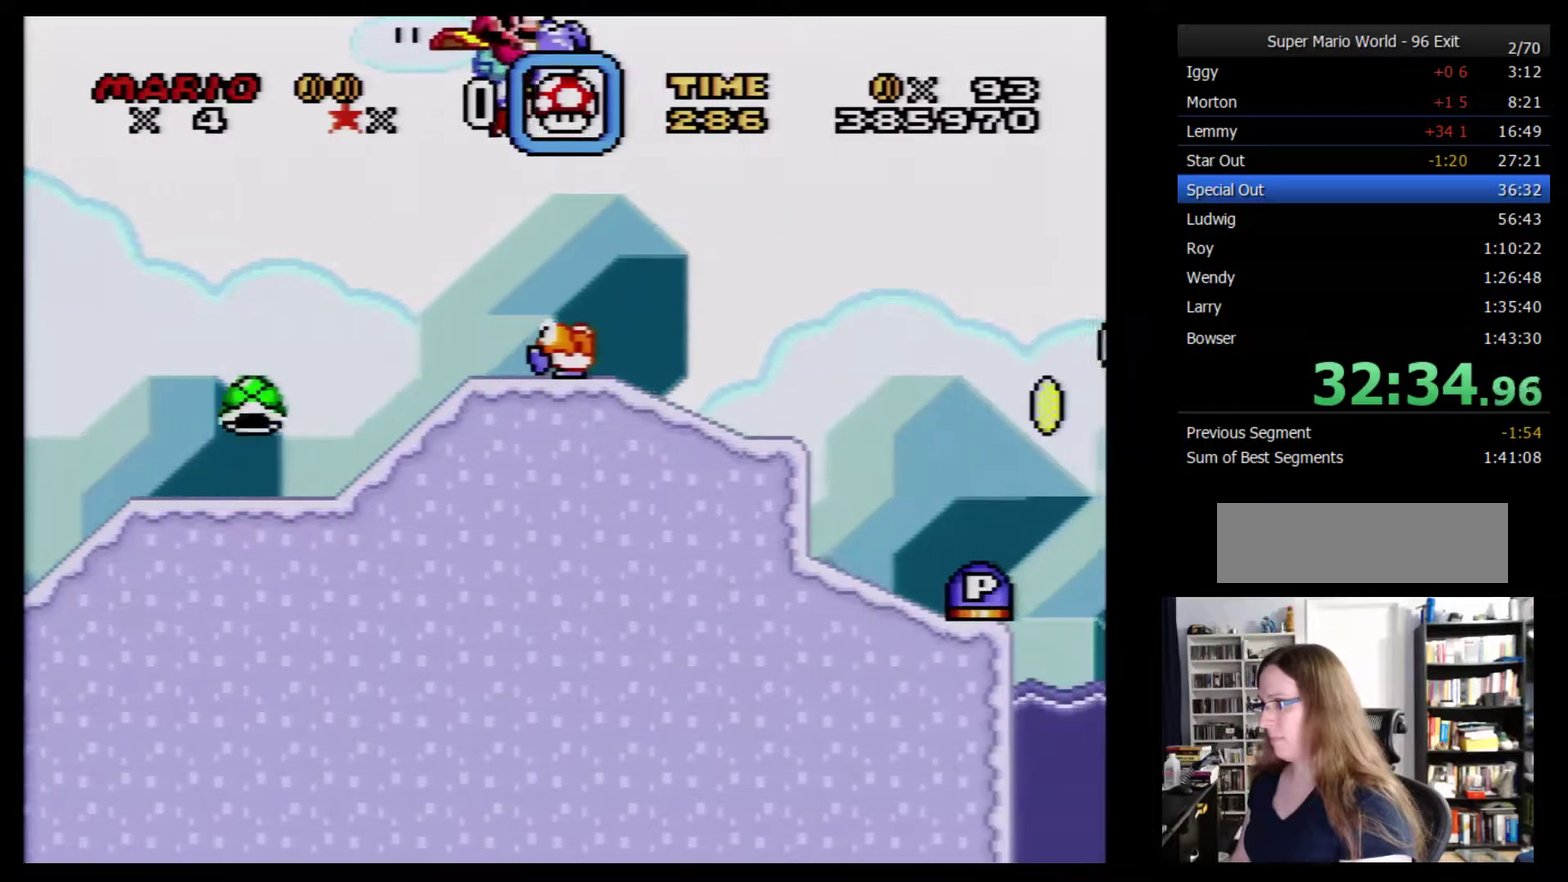
{"buttons": ["Y", "DPAD_RIGHT"], "events": []}
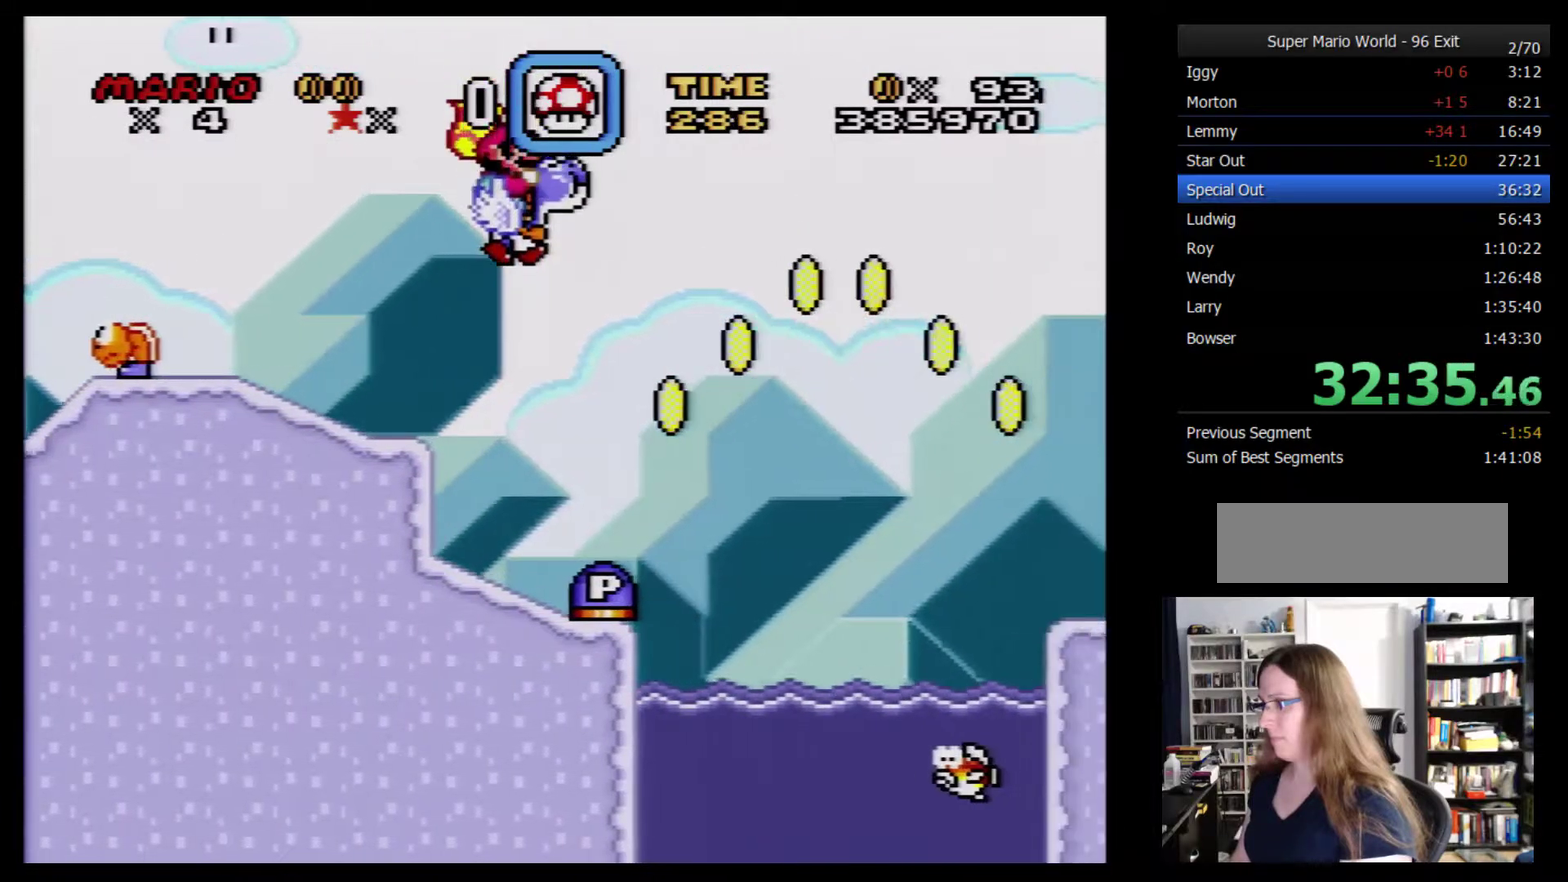
{"buttons": ["Y", "DPAD_RIGHT"], "events": []}
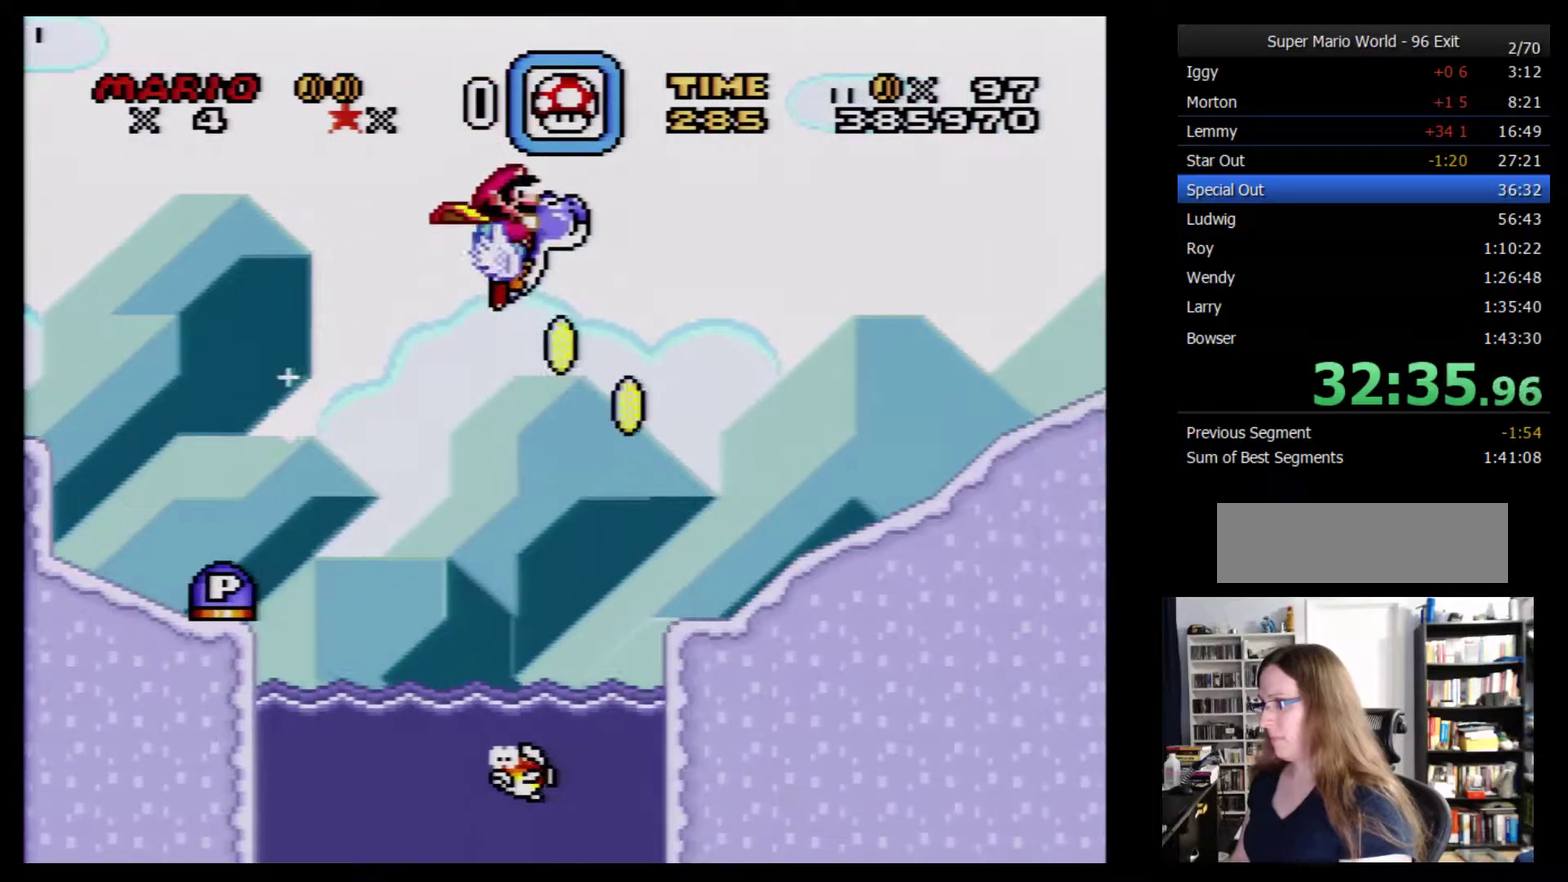
{"buttons": ["Y", "DPAD_RIGHT"], "events": []}
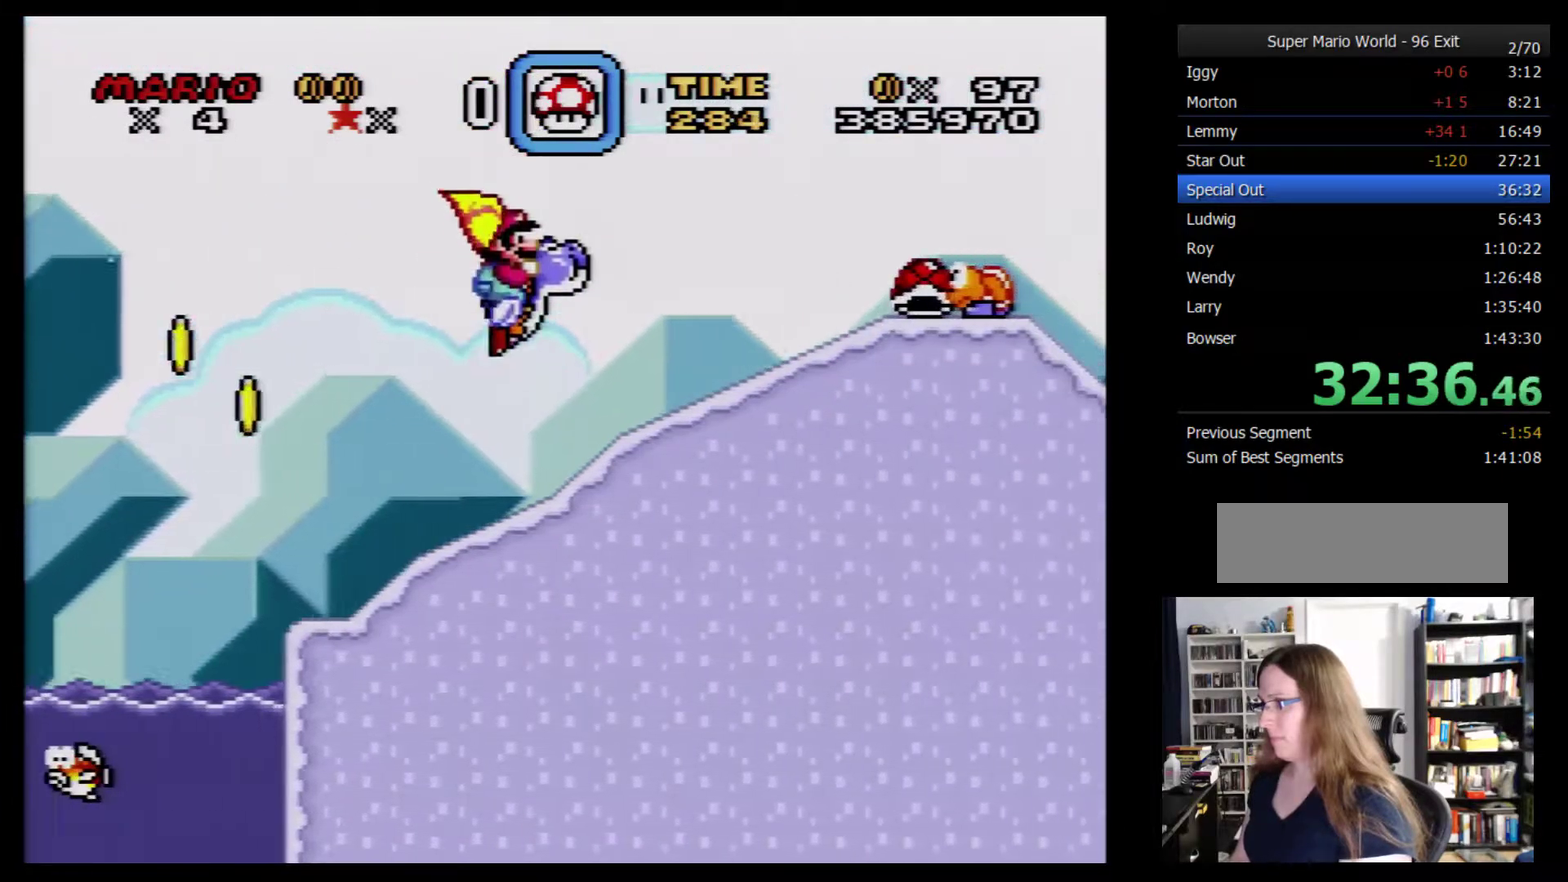
{"buttons": ["X", "Y", "DPAD_RIGHT"], "events": [[433, "X", "down"]]}
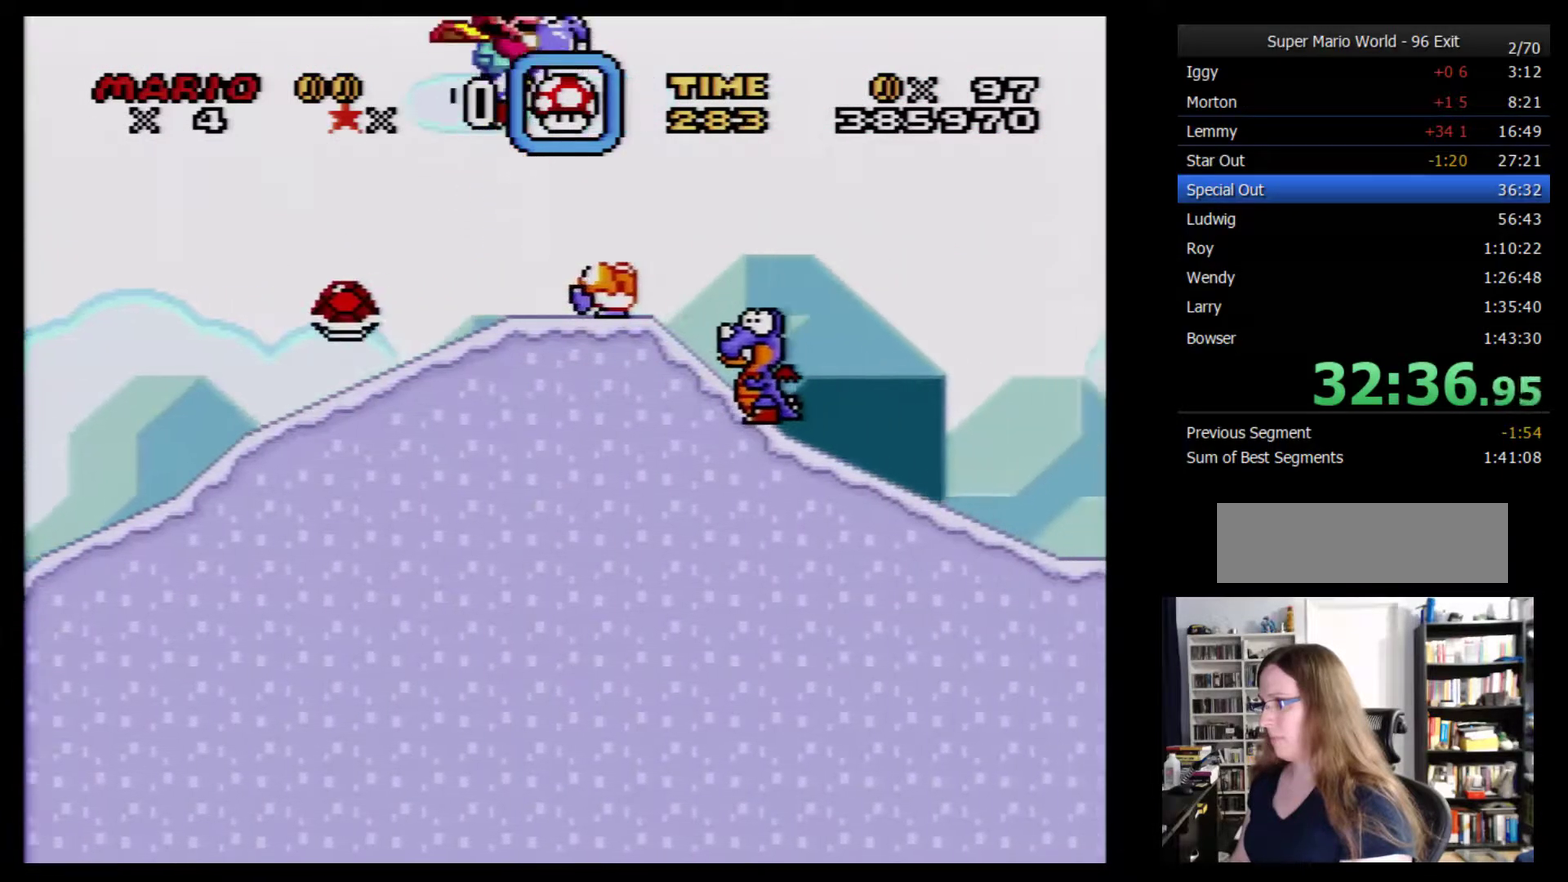
{"buttons": ["Y", "DPAD_RIGHT"], "events": [[33, "X", "up"]]}
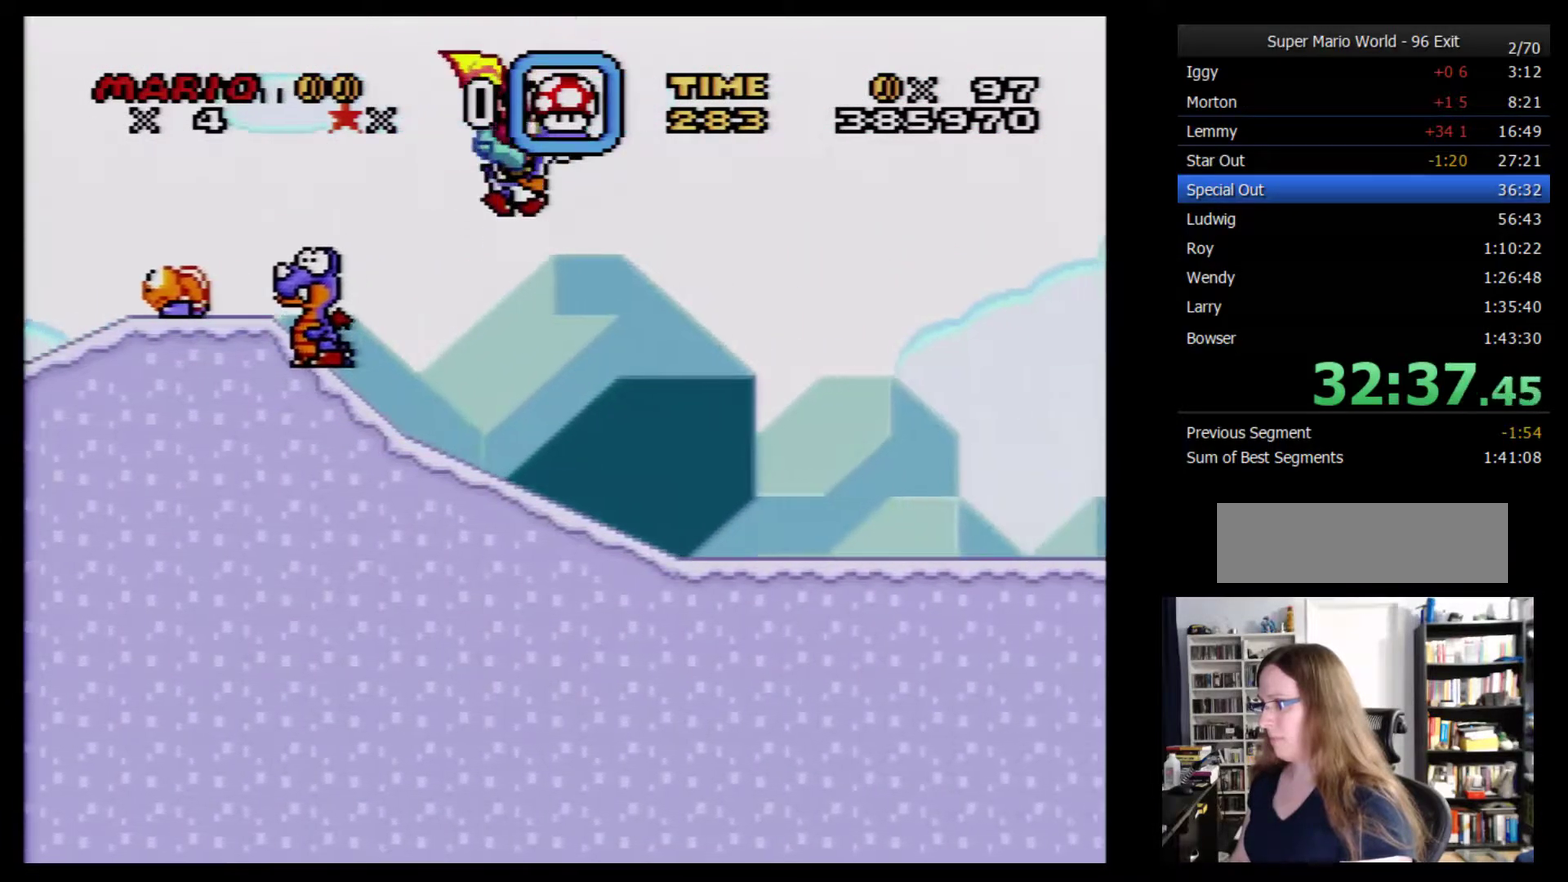
{"buttons": ["Y", "DPAD_RIGHT"], "events": [[217, "X", "down"], [317, "X", "up"]]}
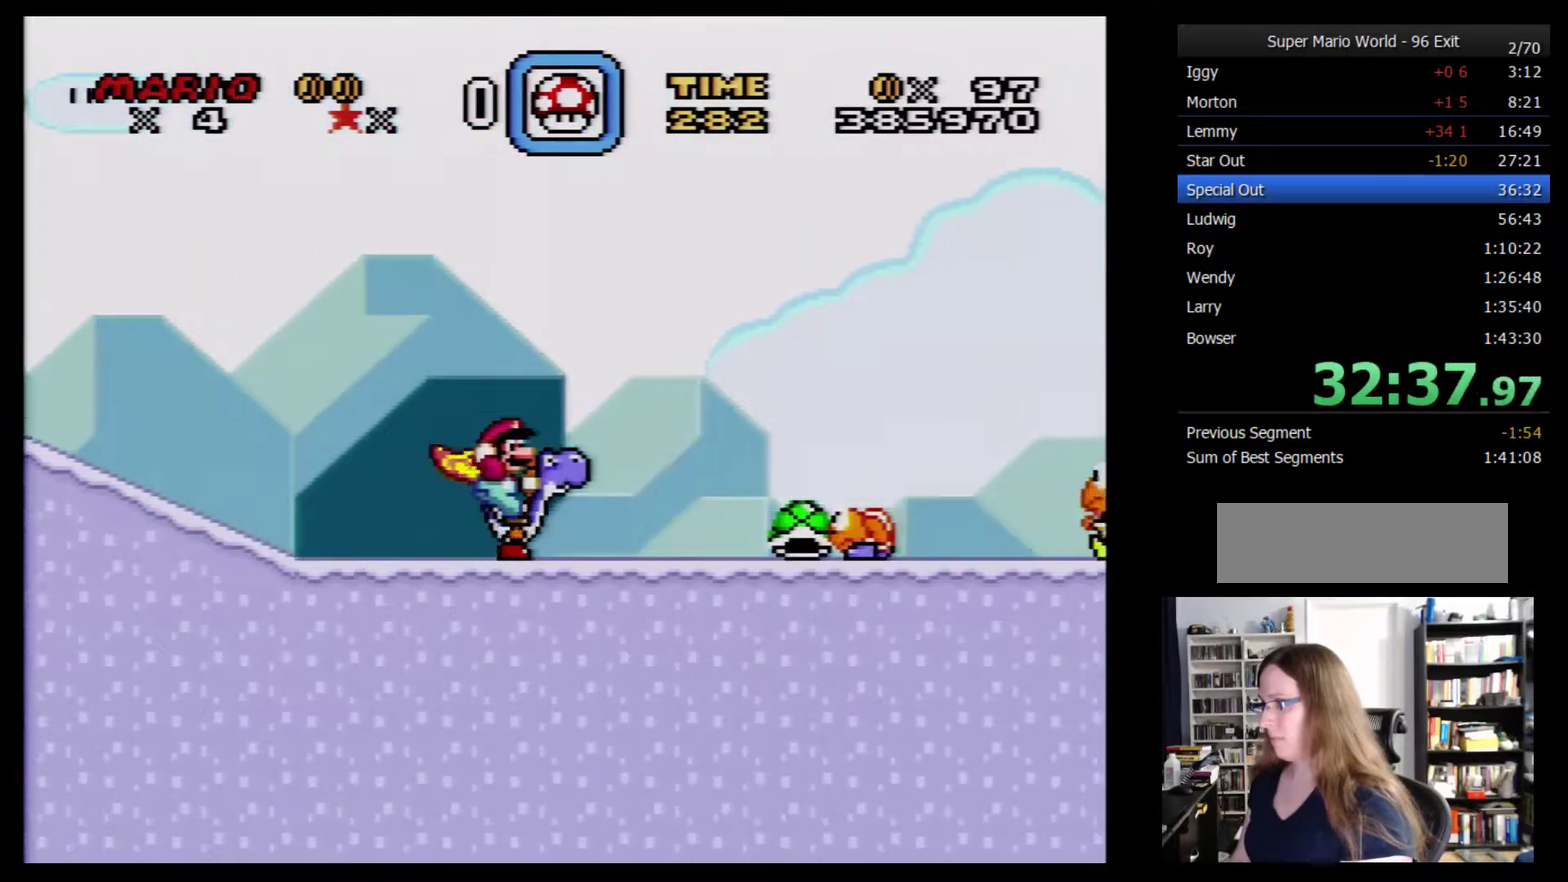
{"buttons": ["Y", "DPAD_RIGHT"], "events": []}
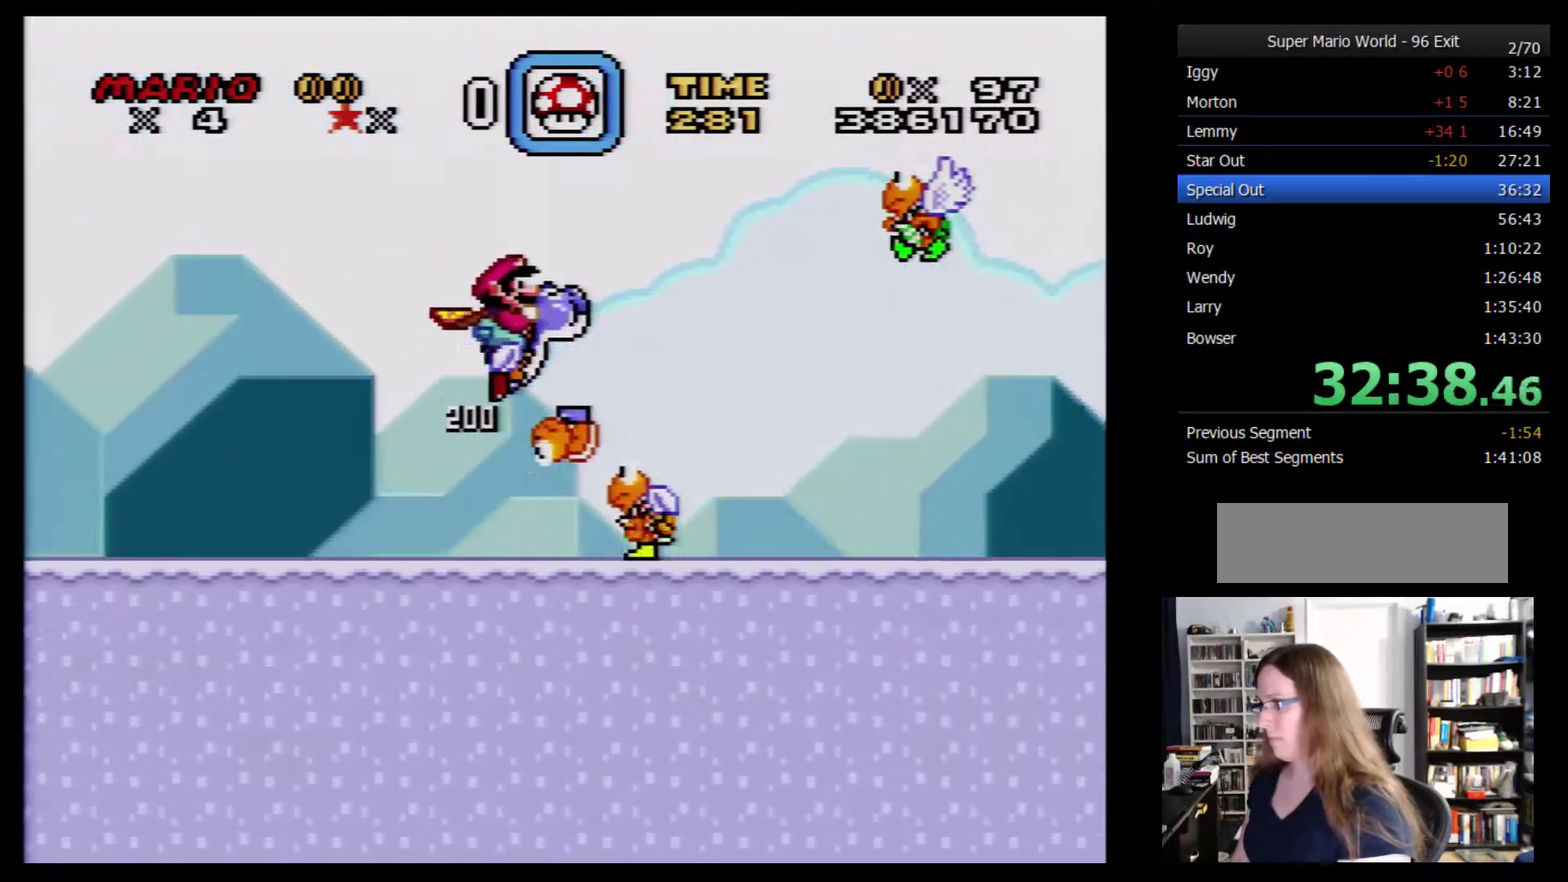
{"buttons": ["Y", "DPAD_RIGHT"], "events": []}
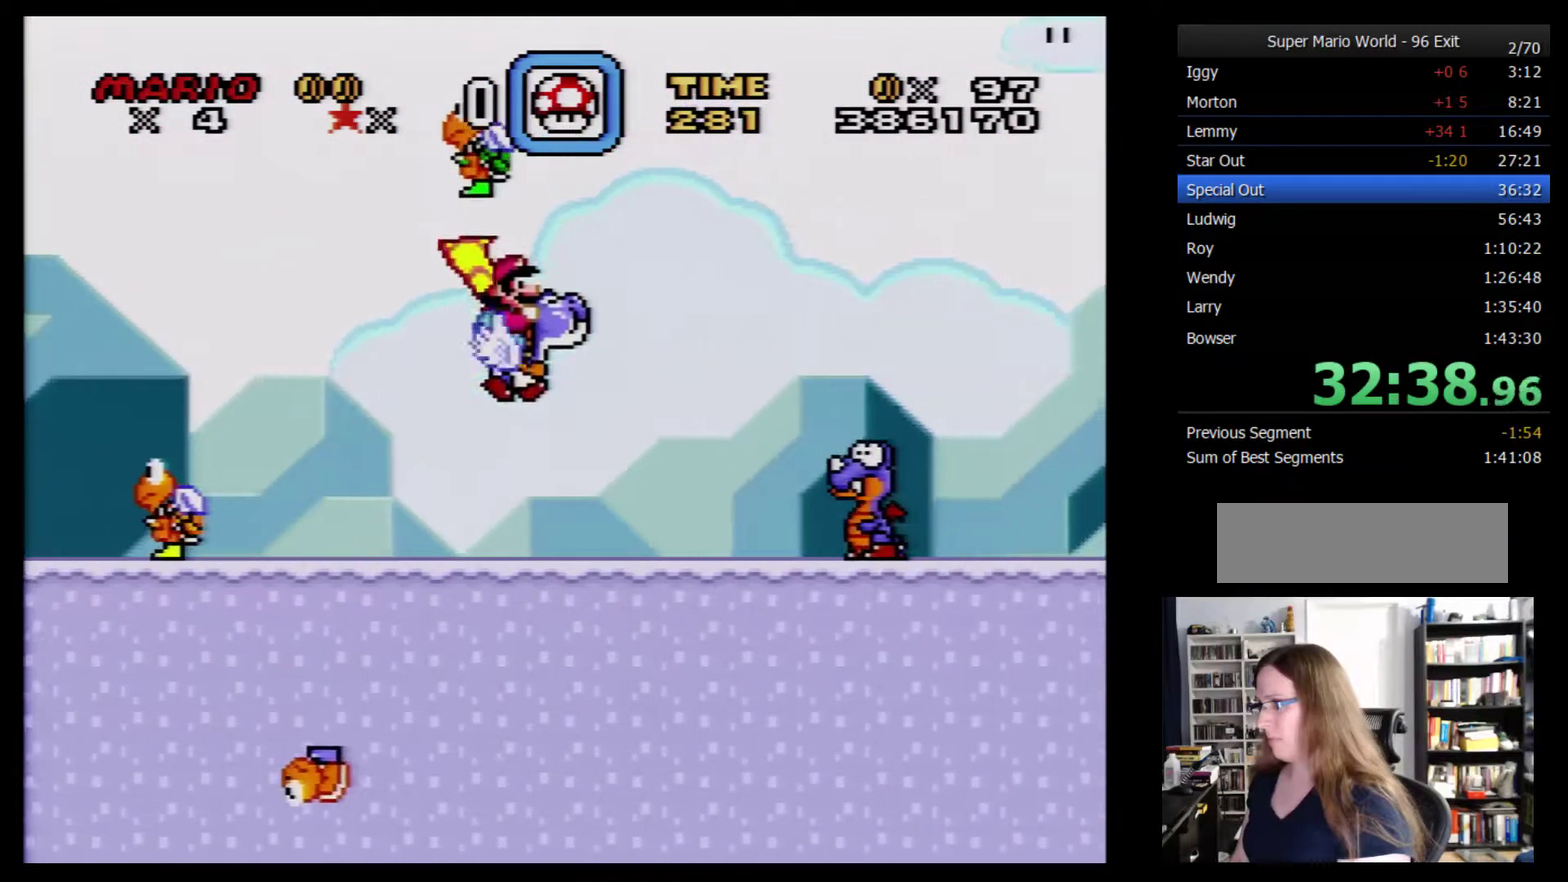
{"buttons": ["Y", "DPAD_RIGHT"], "events": []}
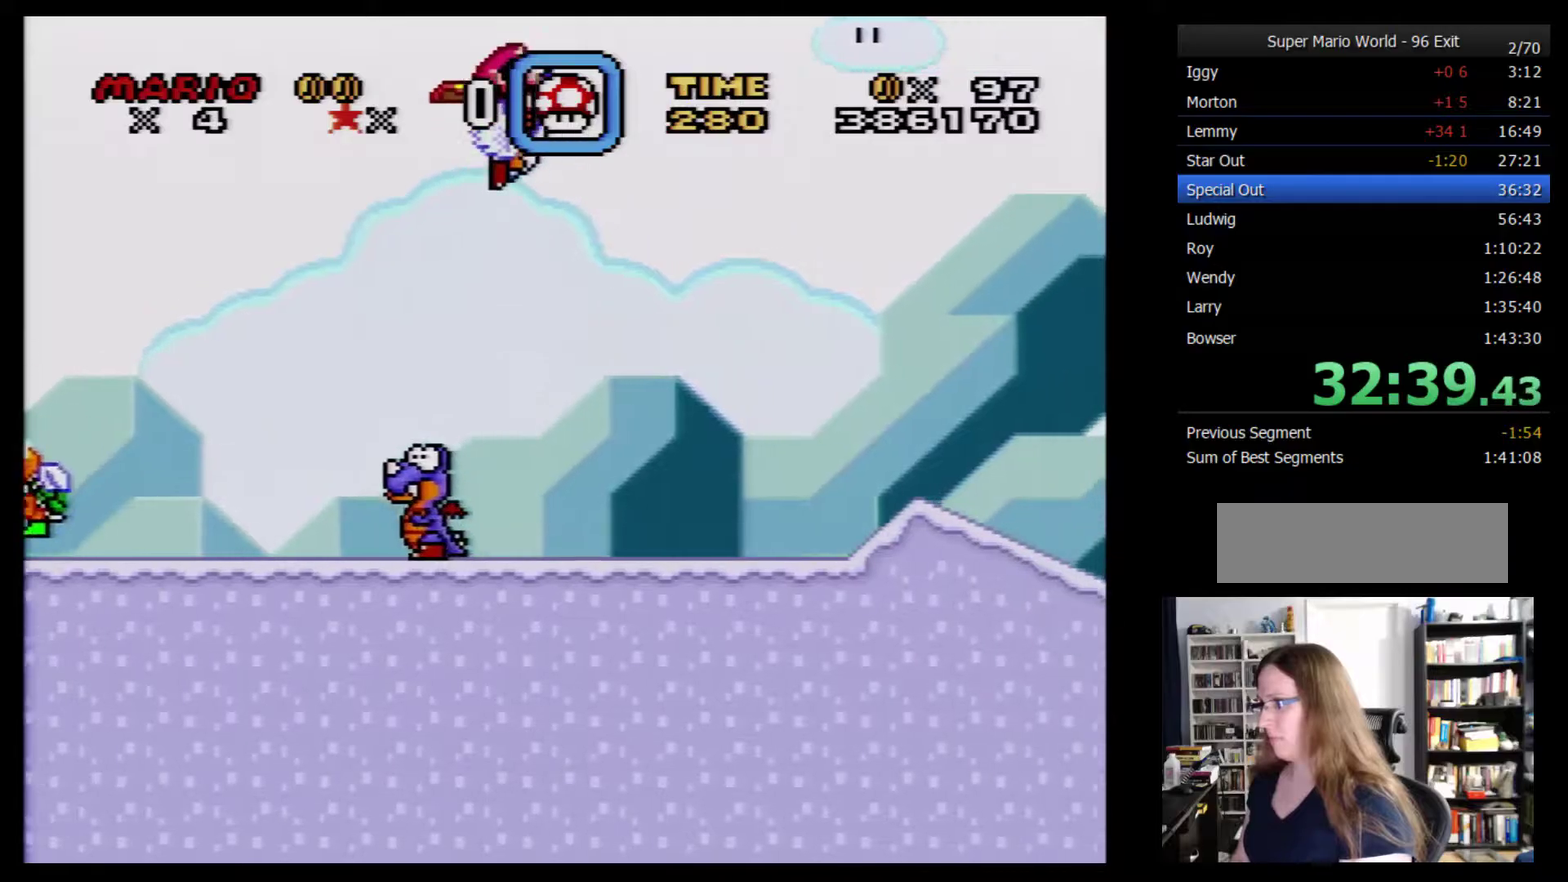
{"buttons": ["Y", "DPAD_RIGHT"], "events": []}
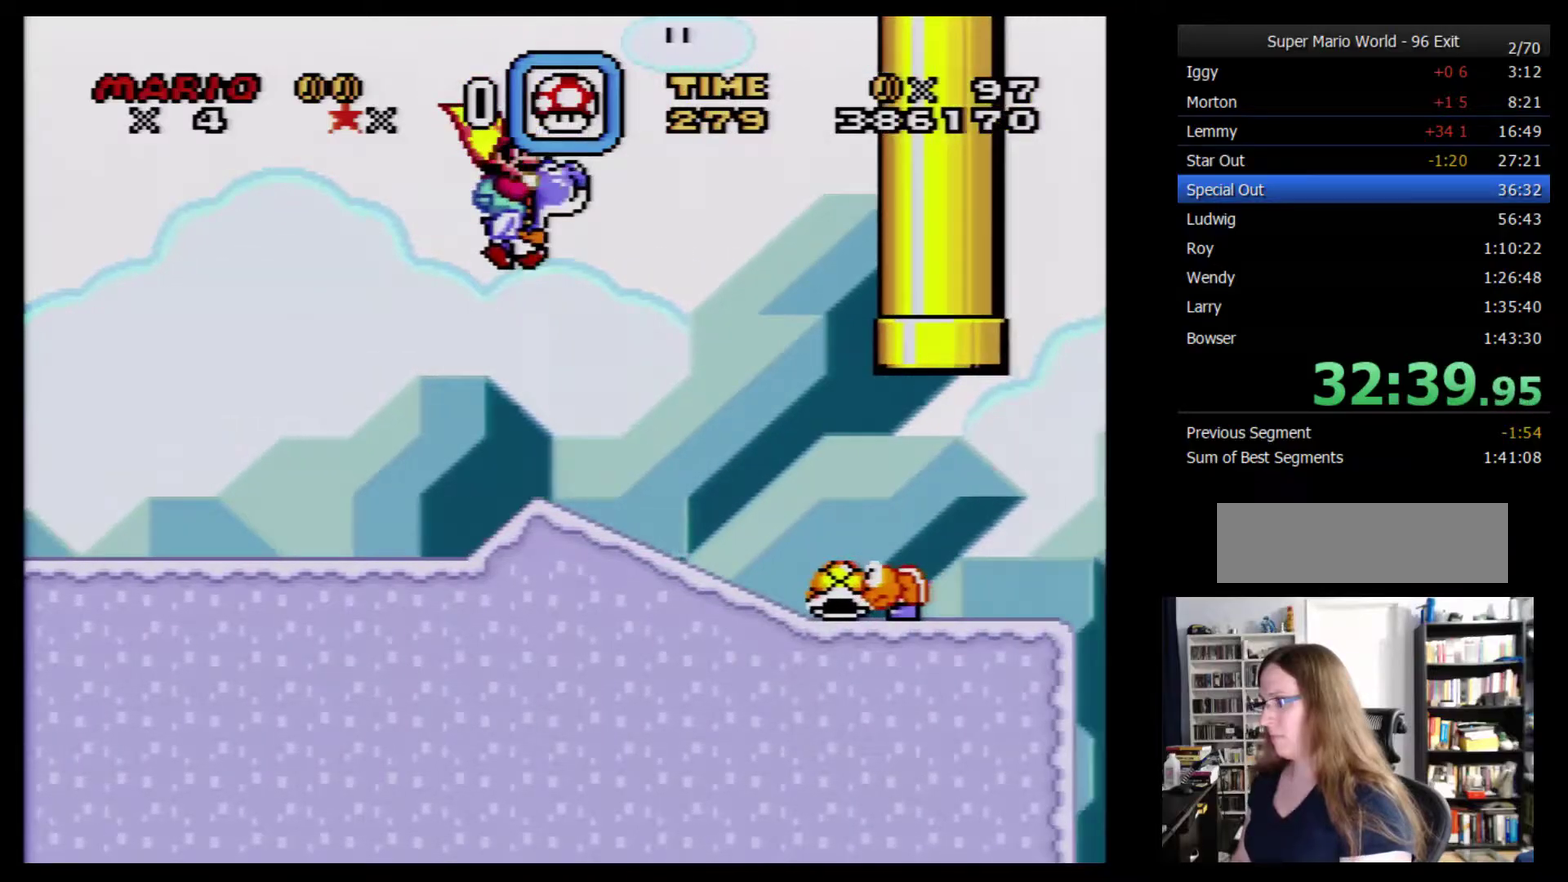
{"buttons": ["Y", "DPAD_RIGHT"], "events": []}
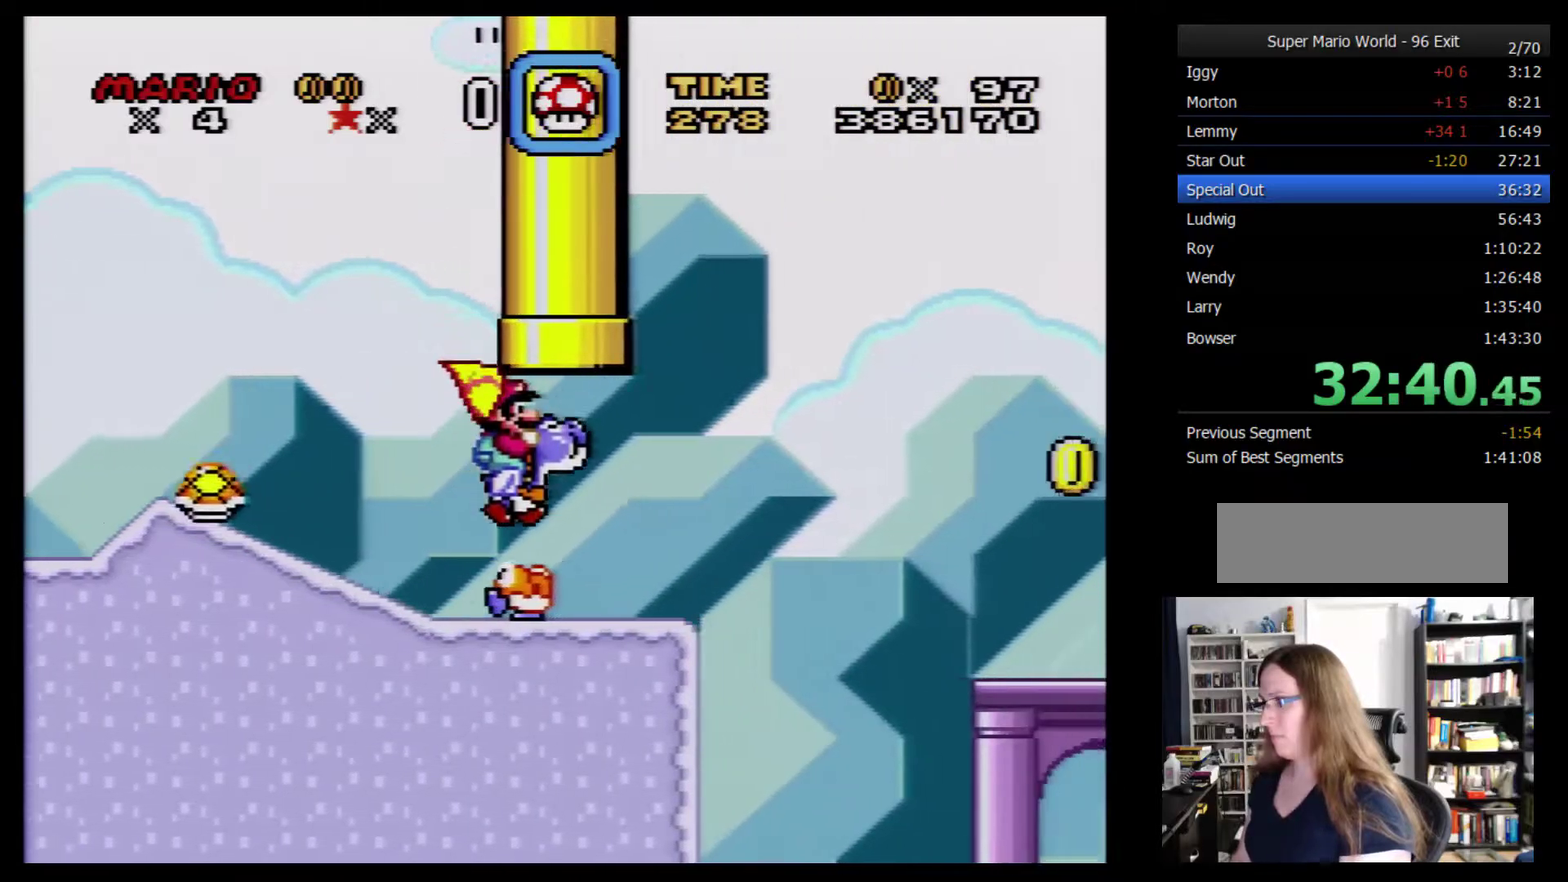
{"buttons": ["Y", "DPAD_RIGHT"], "events": []}
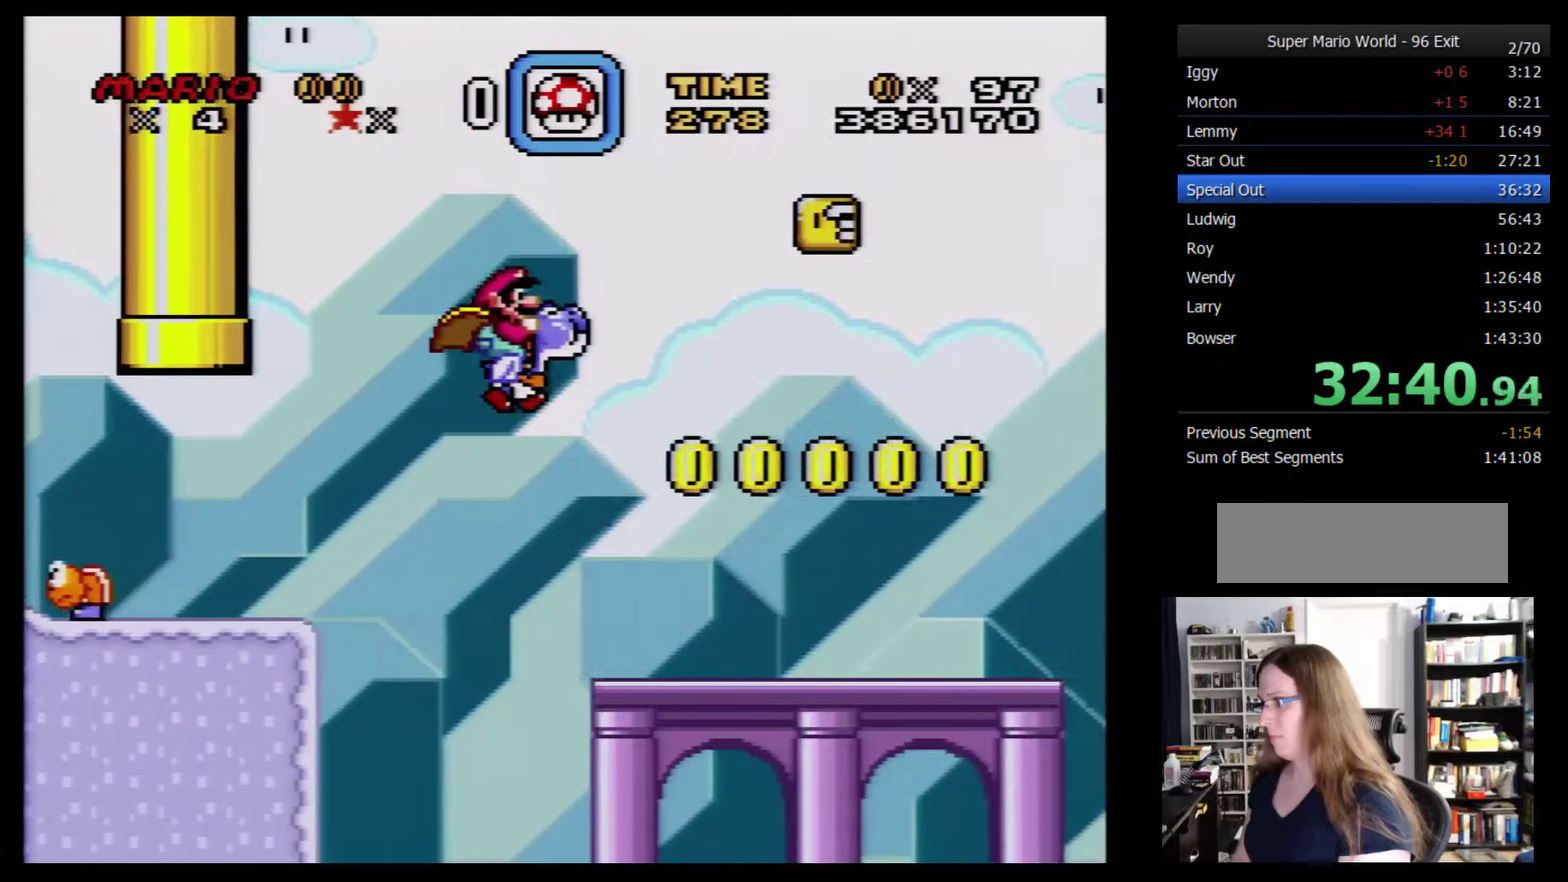
{"buttons": ["X", "Y", "DPAD_RIGHT"], "events": [[450, "X", "down"]]}
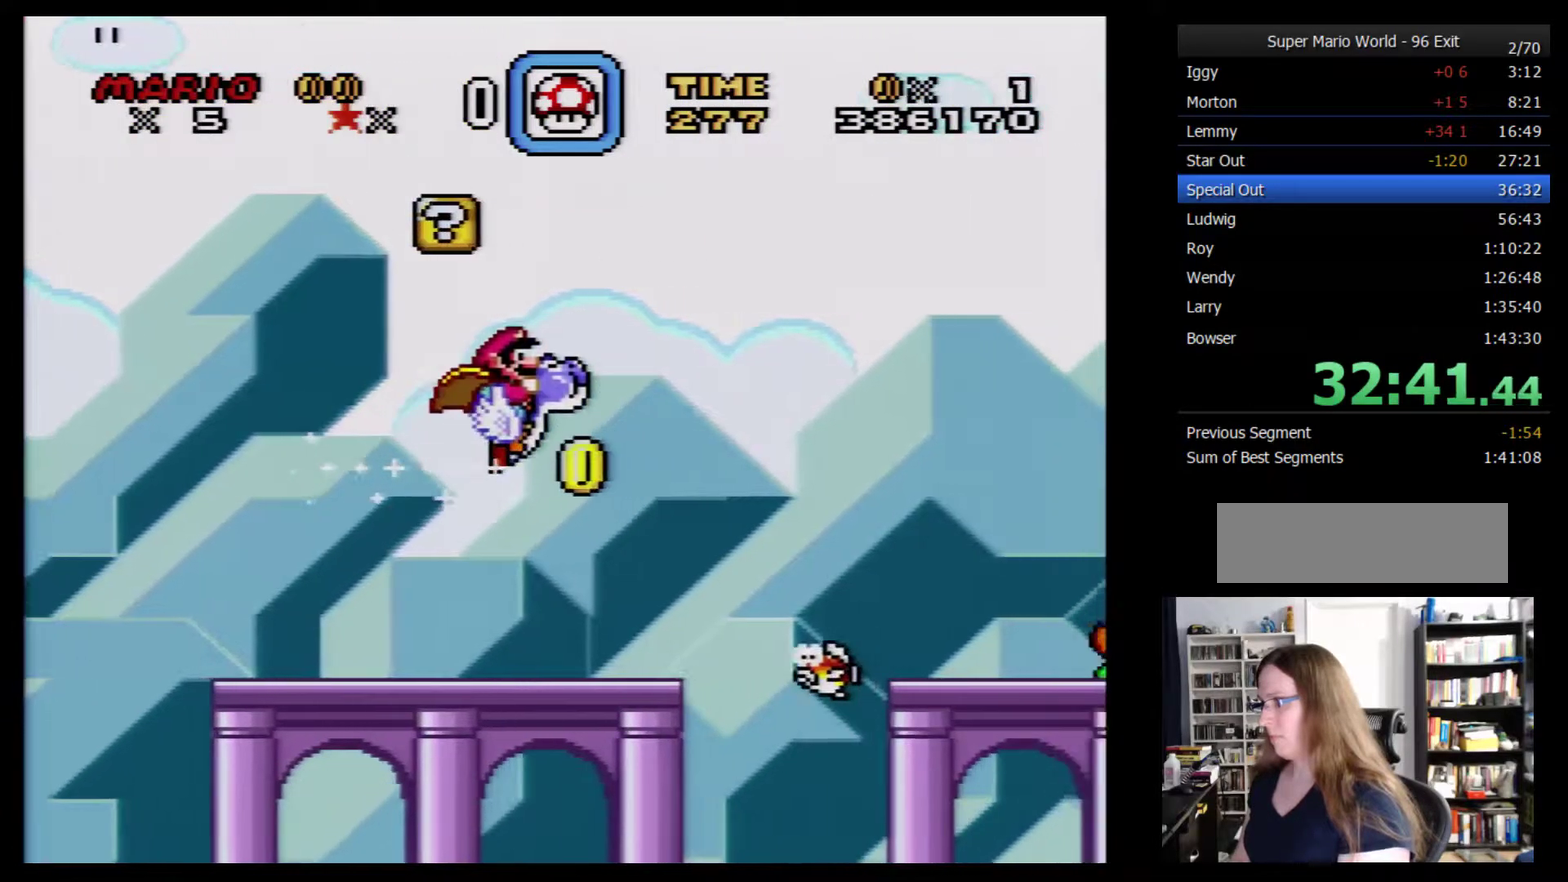
{"buttons": ["X", "Y", "DPAD_RIGHT"], "events": [[117, "X", "up"], [483, "X", "down"]]}
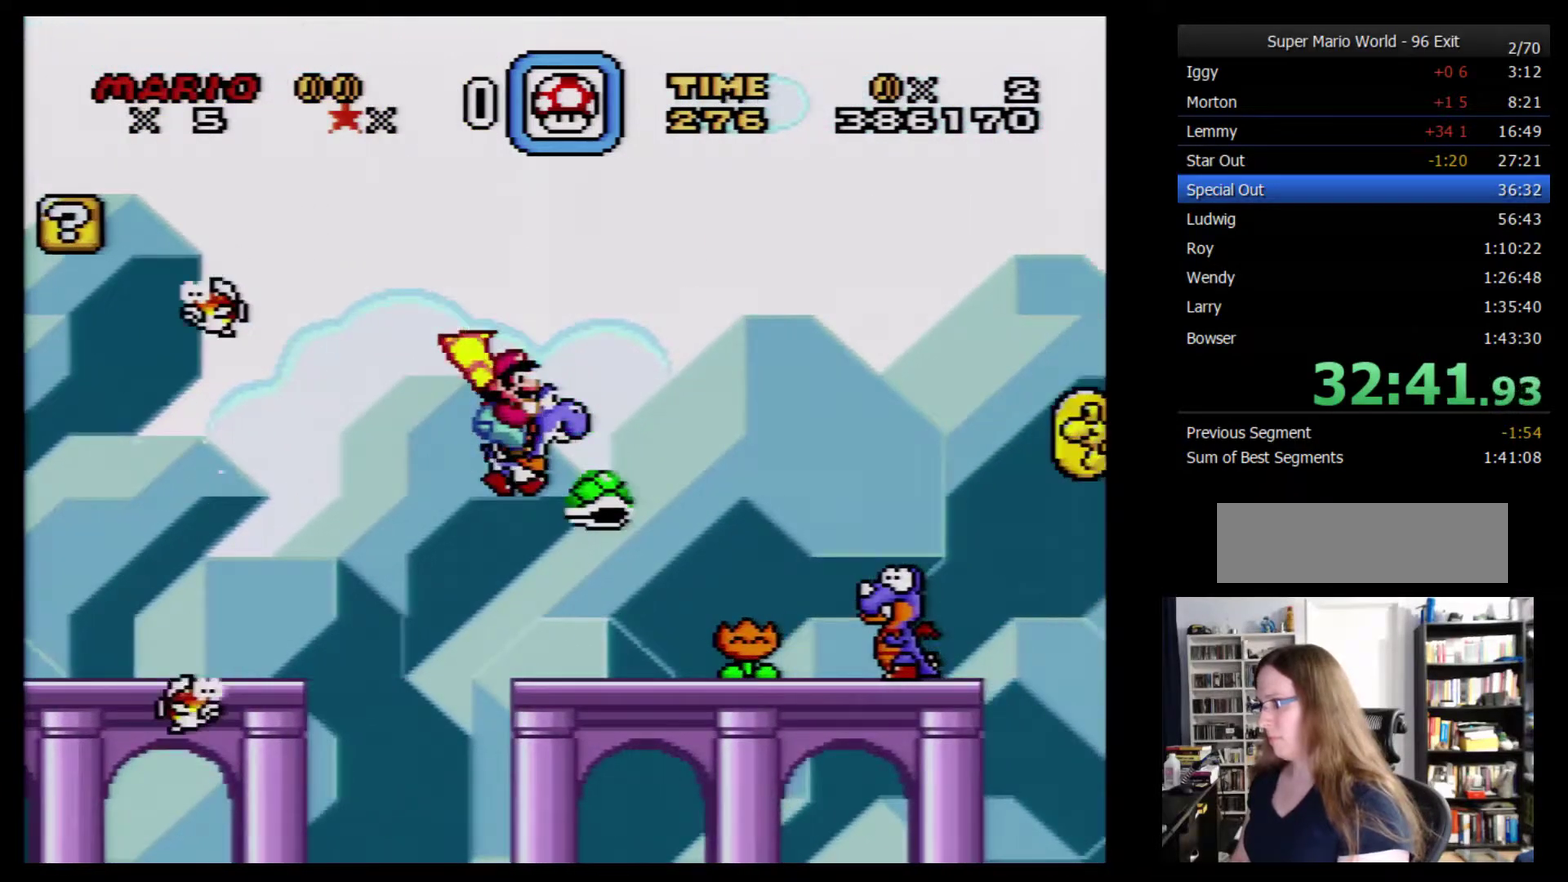
{"buttons": ["Y", "DPAD_RIGHT"], "events": [[117, "X", "up"]]}
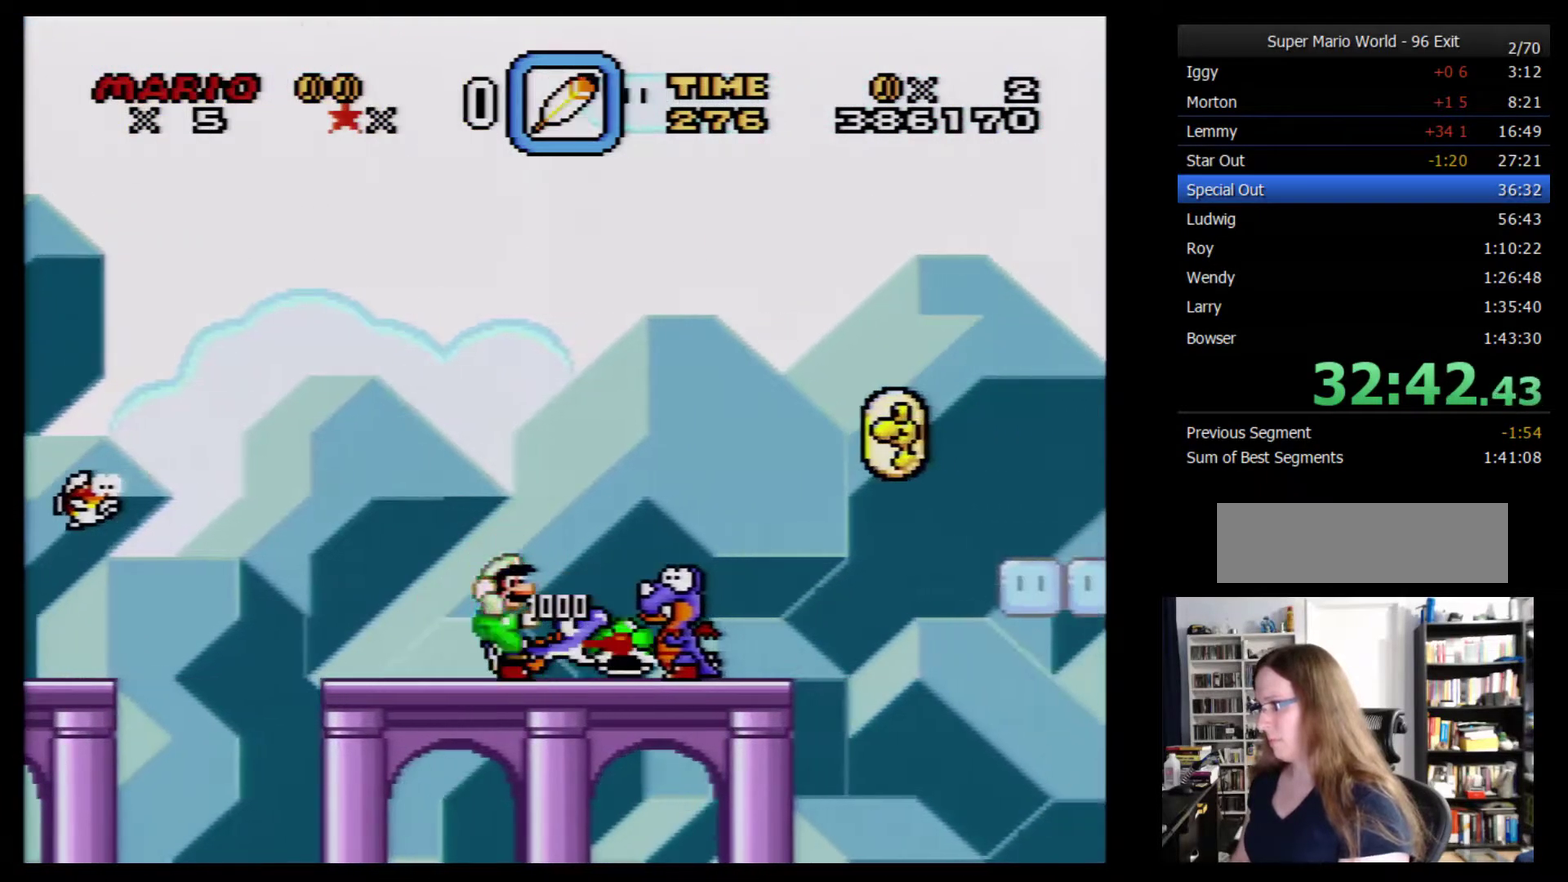
{"buttons": ["Y", "DPAD_RIGHT"], "events": []}
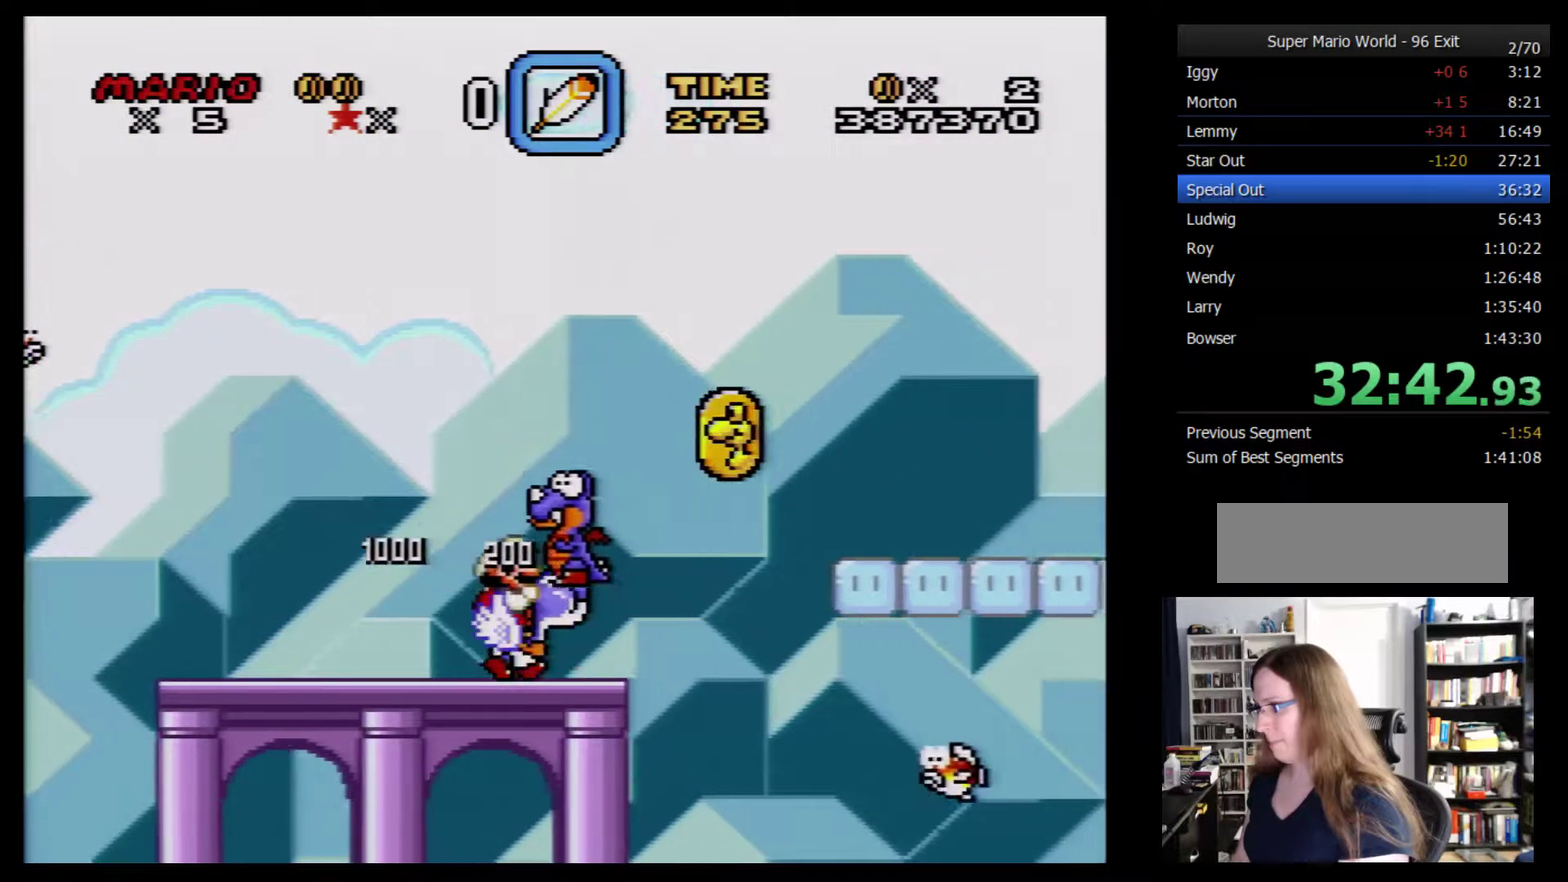
{"buttons": ["Y", "DPAD_RIGHT"], "events": []}
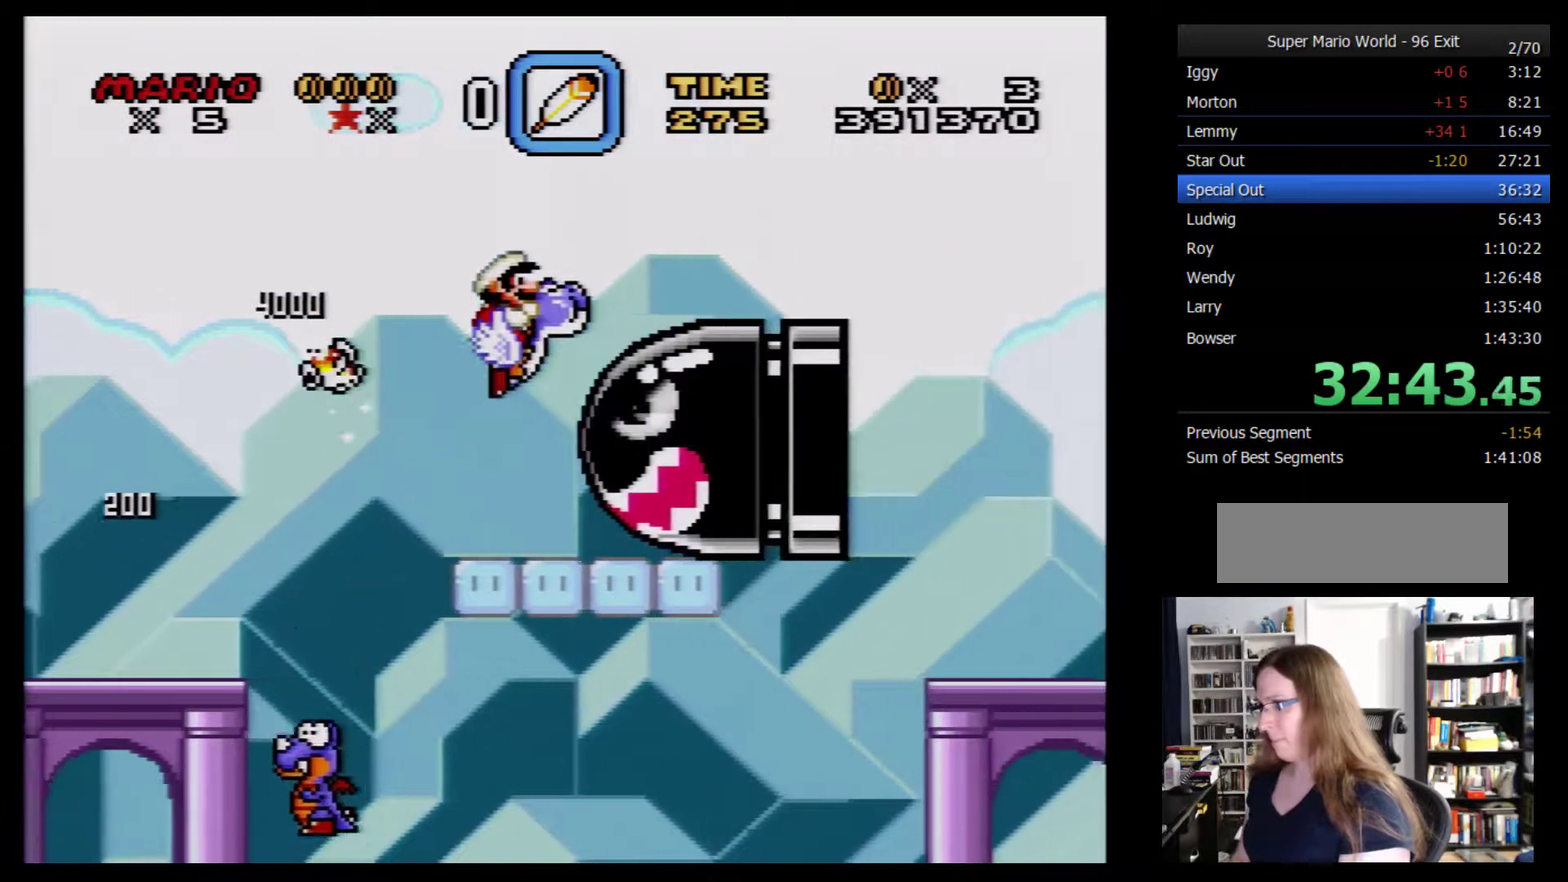
{"buttons": ["Y", "DPAD_RIGHT"], "events": []}
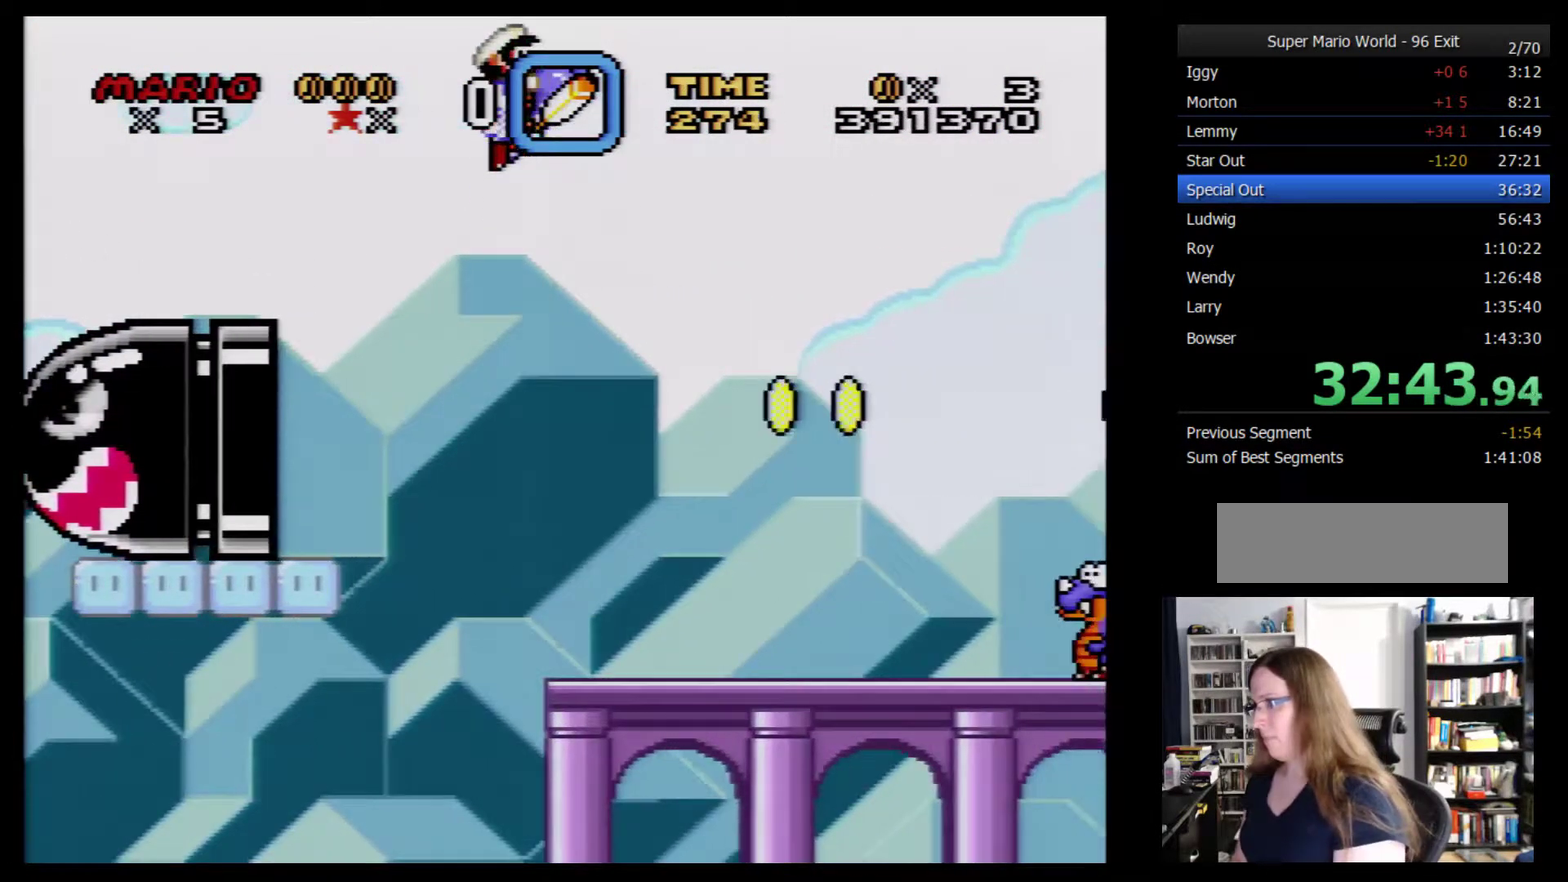
{"buttons": ["Y", "DPAD_RIGHT"], "events": []}
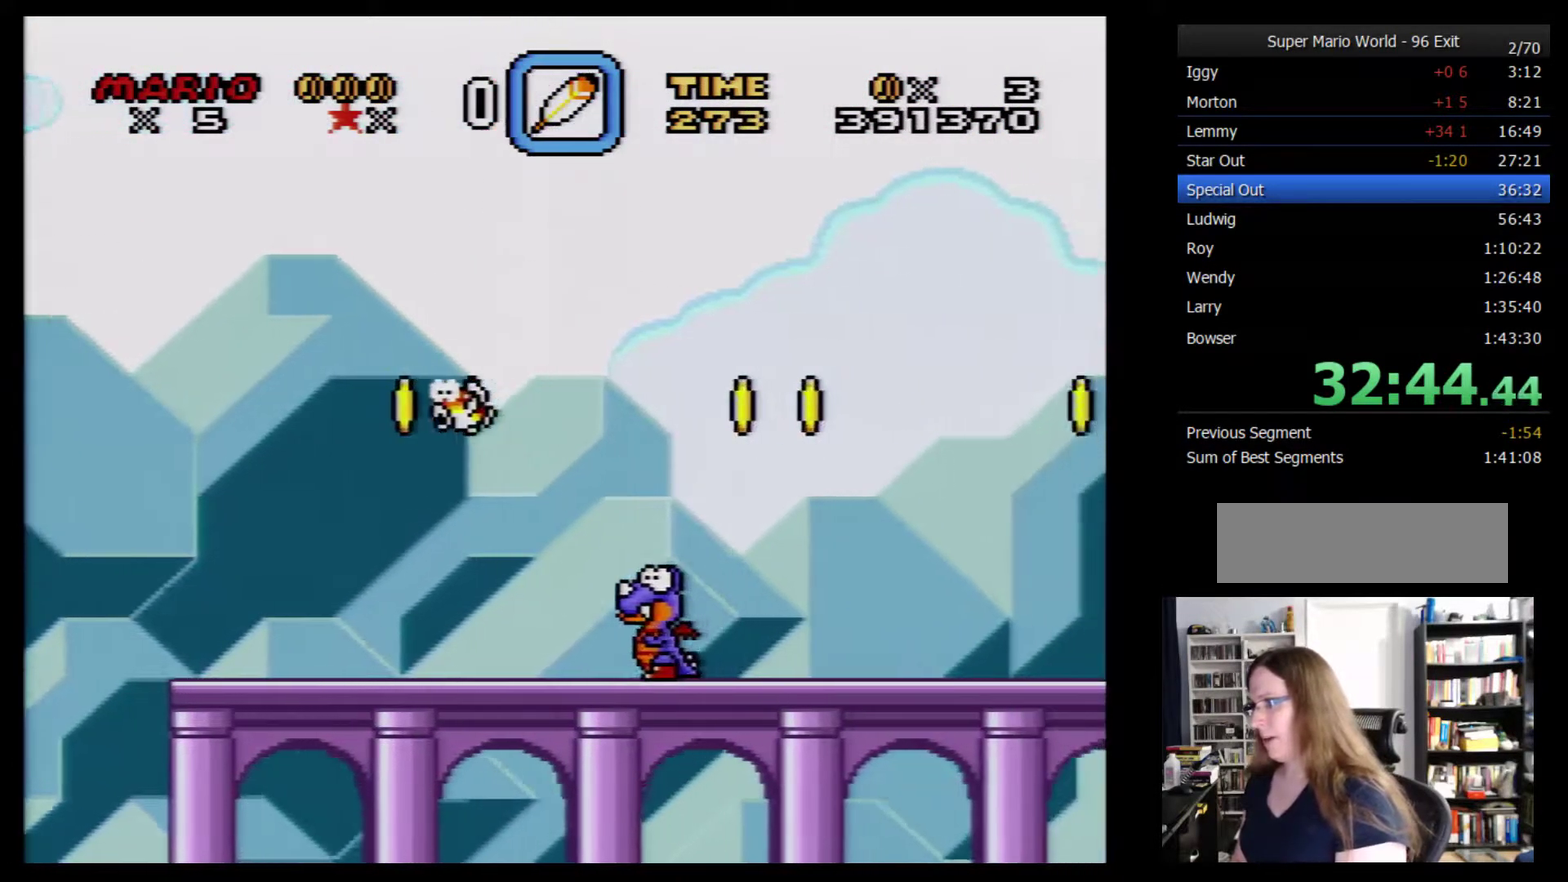
{"buttons": ["Y", "DPAD_RIGHT"], "events": []}